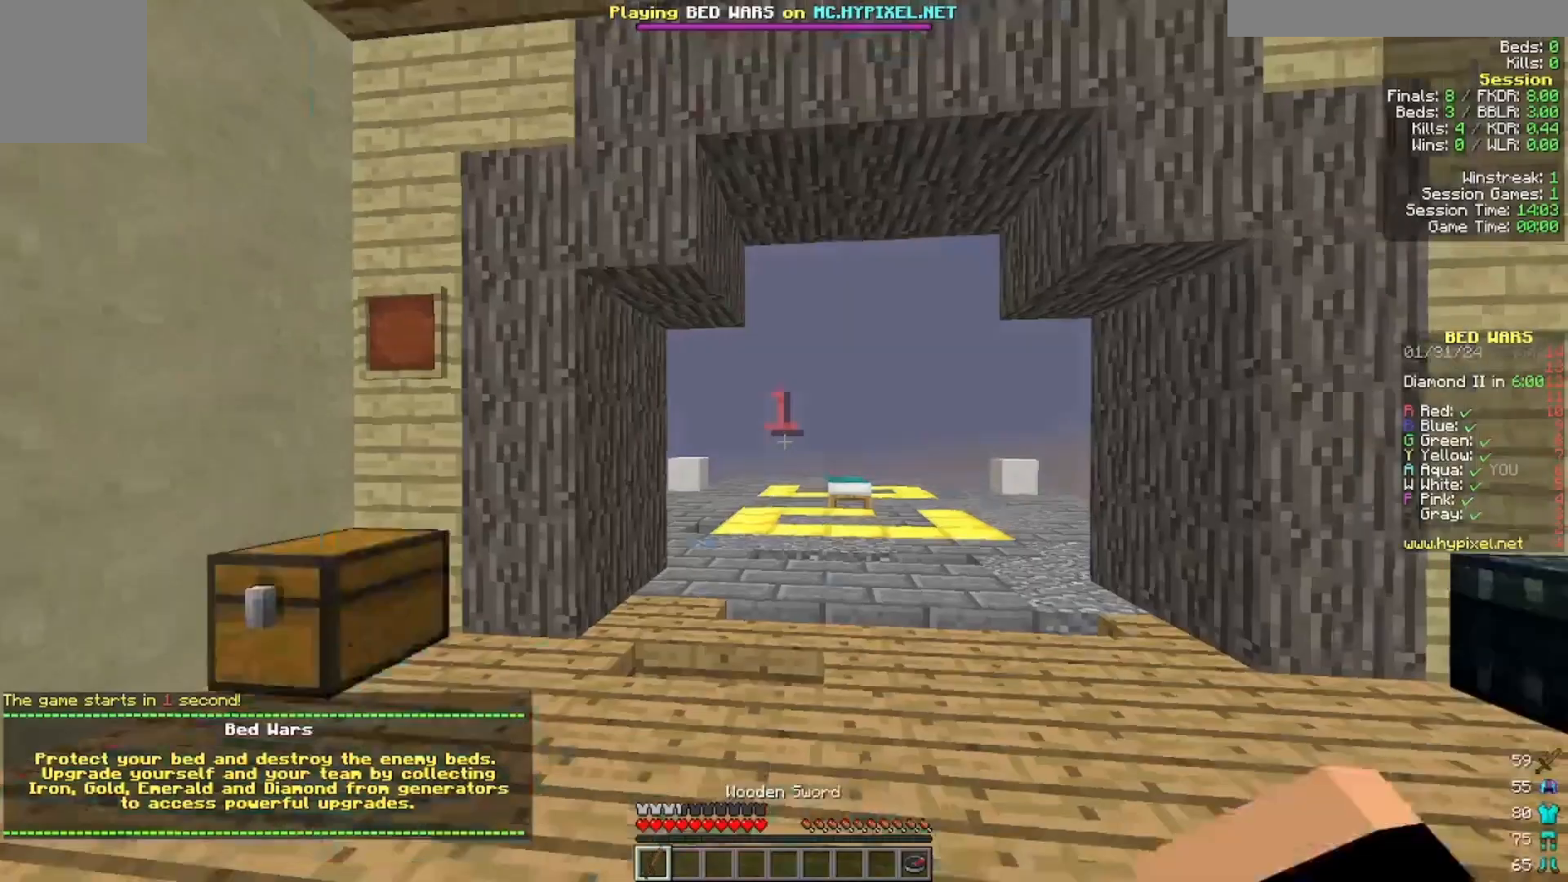
Gameplay with keyboard and mouse; each line is a JSON object with the keys and mouse buttons held at the frame after it. "events" lists presses ("down") and releases ("up") of "a", "d", "s", "w", "mouse_left" and "mouse_right" between this image and that frame as [ms after this image, input, new state], when the widget could be followed in between. "mouse_left", "mouse_right" = the "left", "right" buttons of the "mouse" list. No other keys are recorded. Fast repeated clicks can show as one long hold. Mouse movement is not recorded.
{"keys": ["s"], "mouse": [], "events": [[33, "mouse_right", "up"], [133, "mouse_left", "up"], [200, "mouse_right", "down"], [300, "mouse_left", "down"], [300, "mouse_right", "up"], [400, "mouse_left", "up"]]}
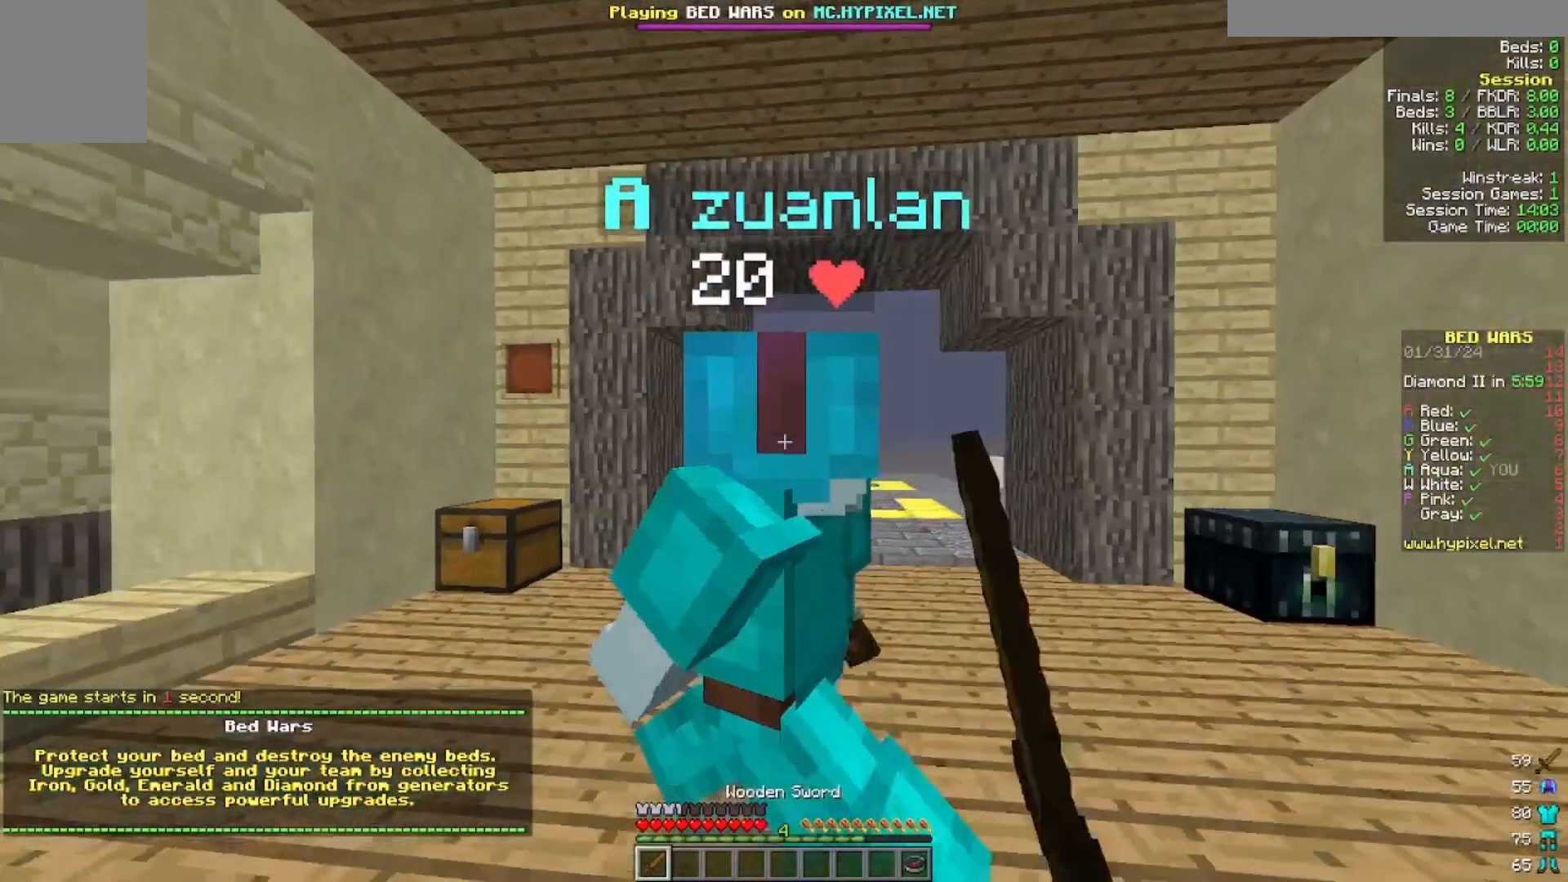
{"keys": ["s"], "mouse": ["left"]}
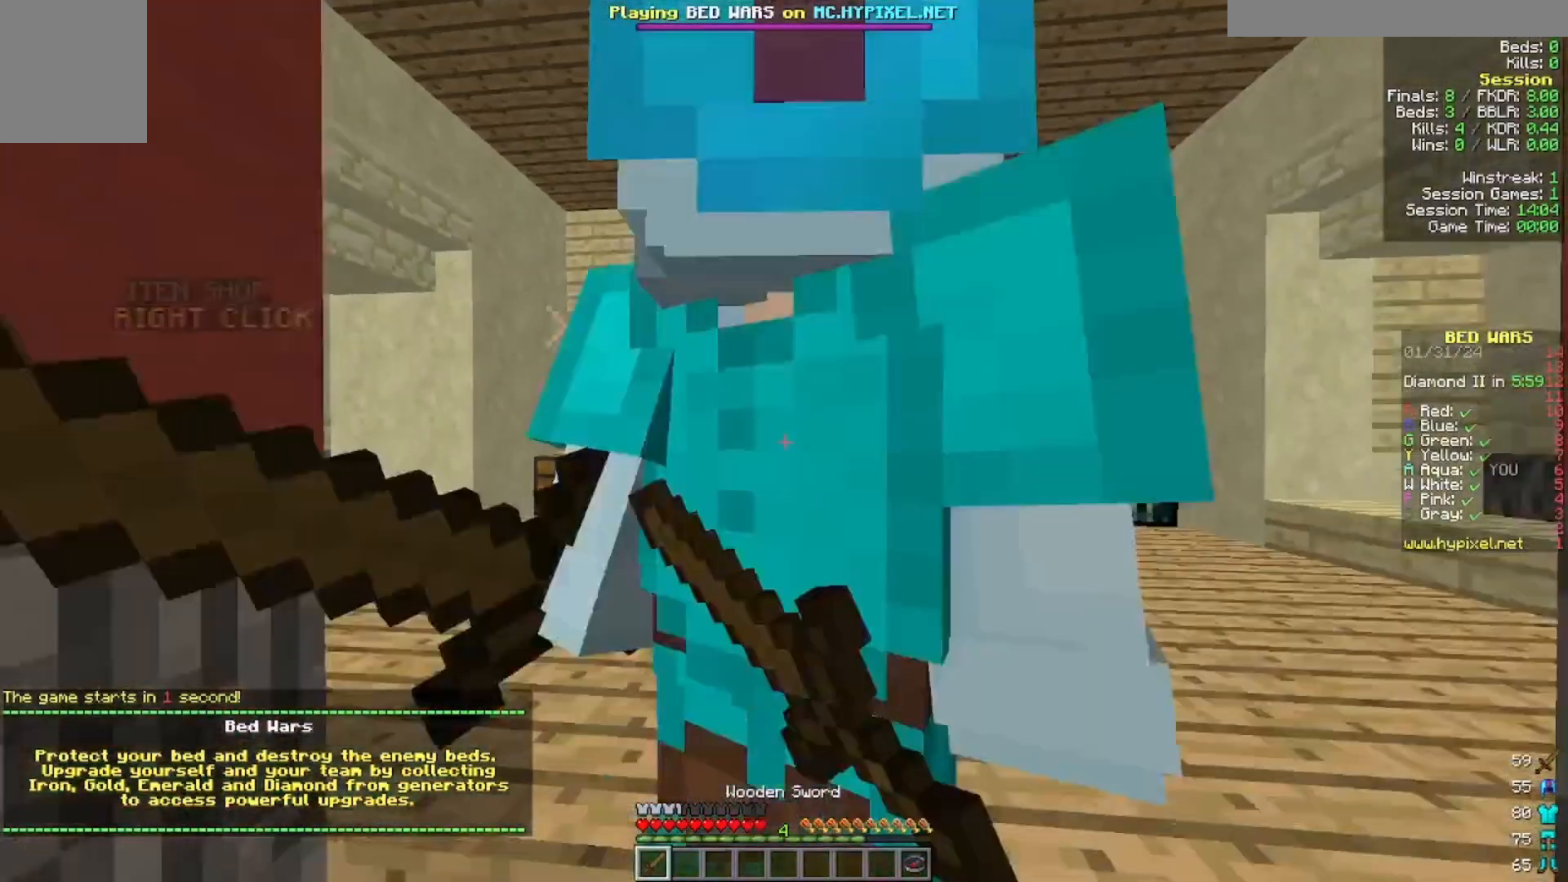
{"keys": [], "mouse": [], "events": [[100, "mouse_left", "up"], [500, "s", "up"]]}
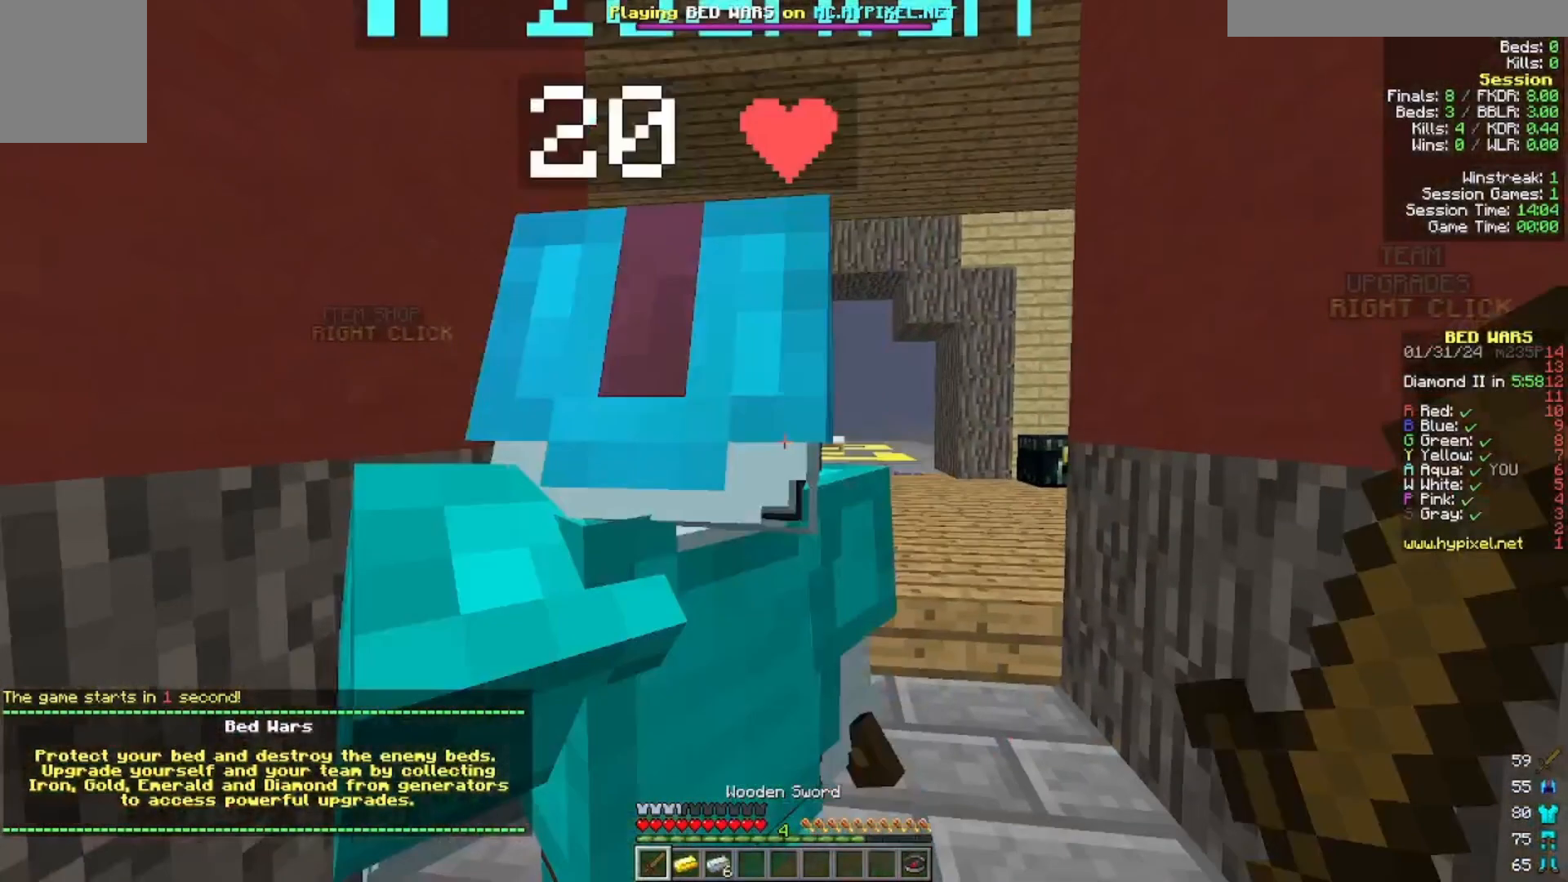
{"keys": [], "mouse": []}
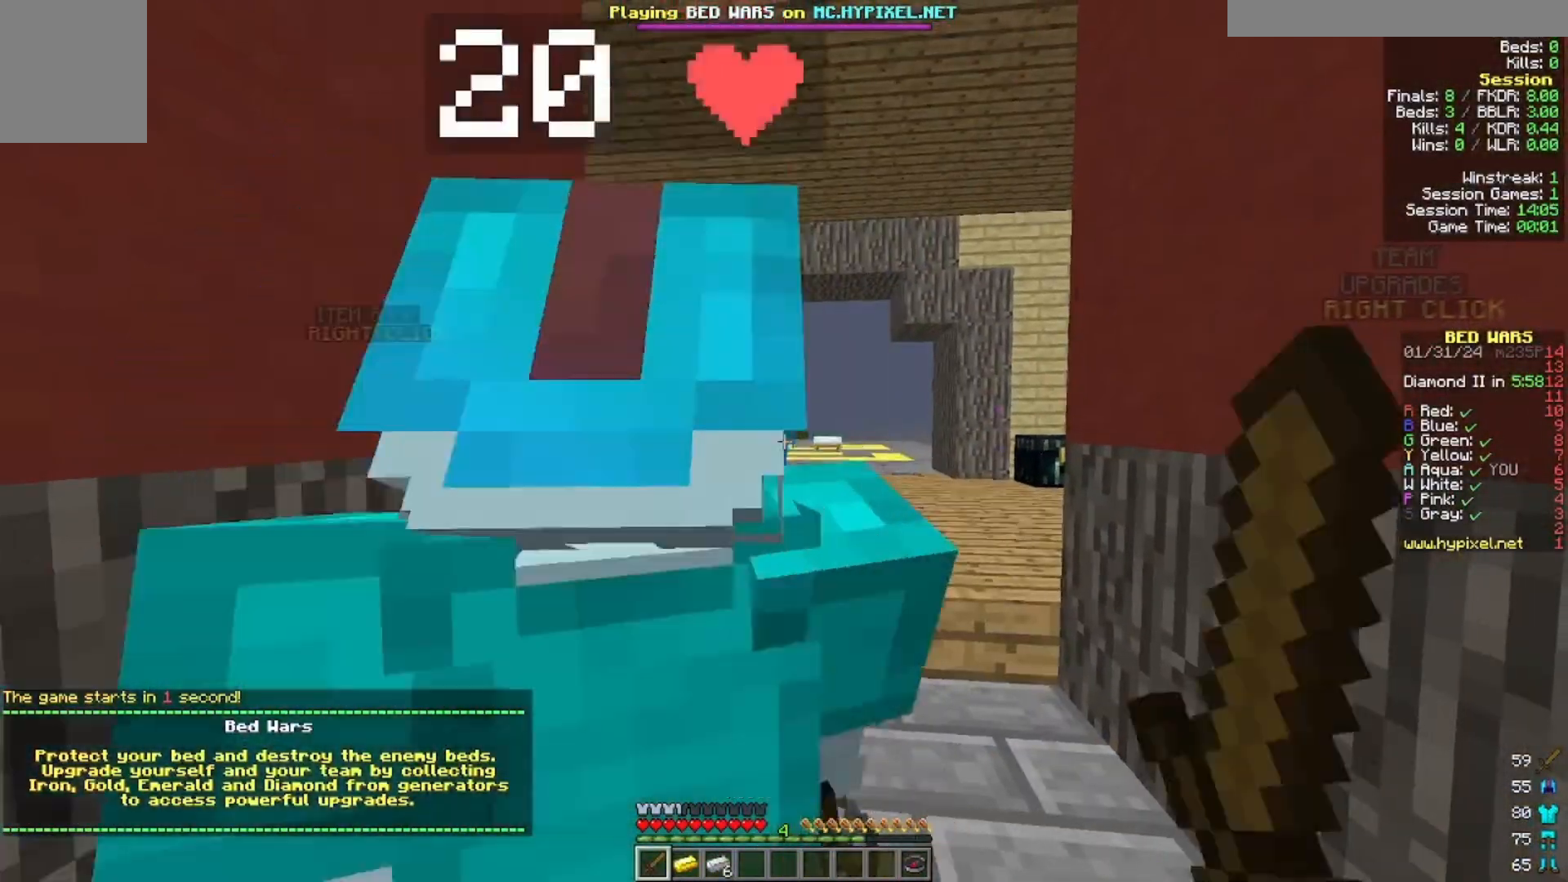
{"keys": [], "mouse": []}
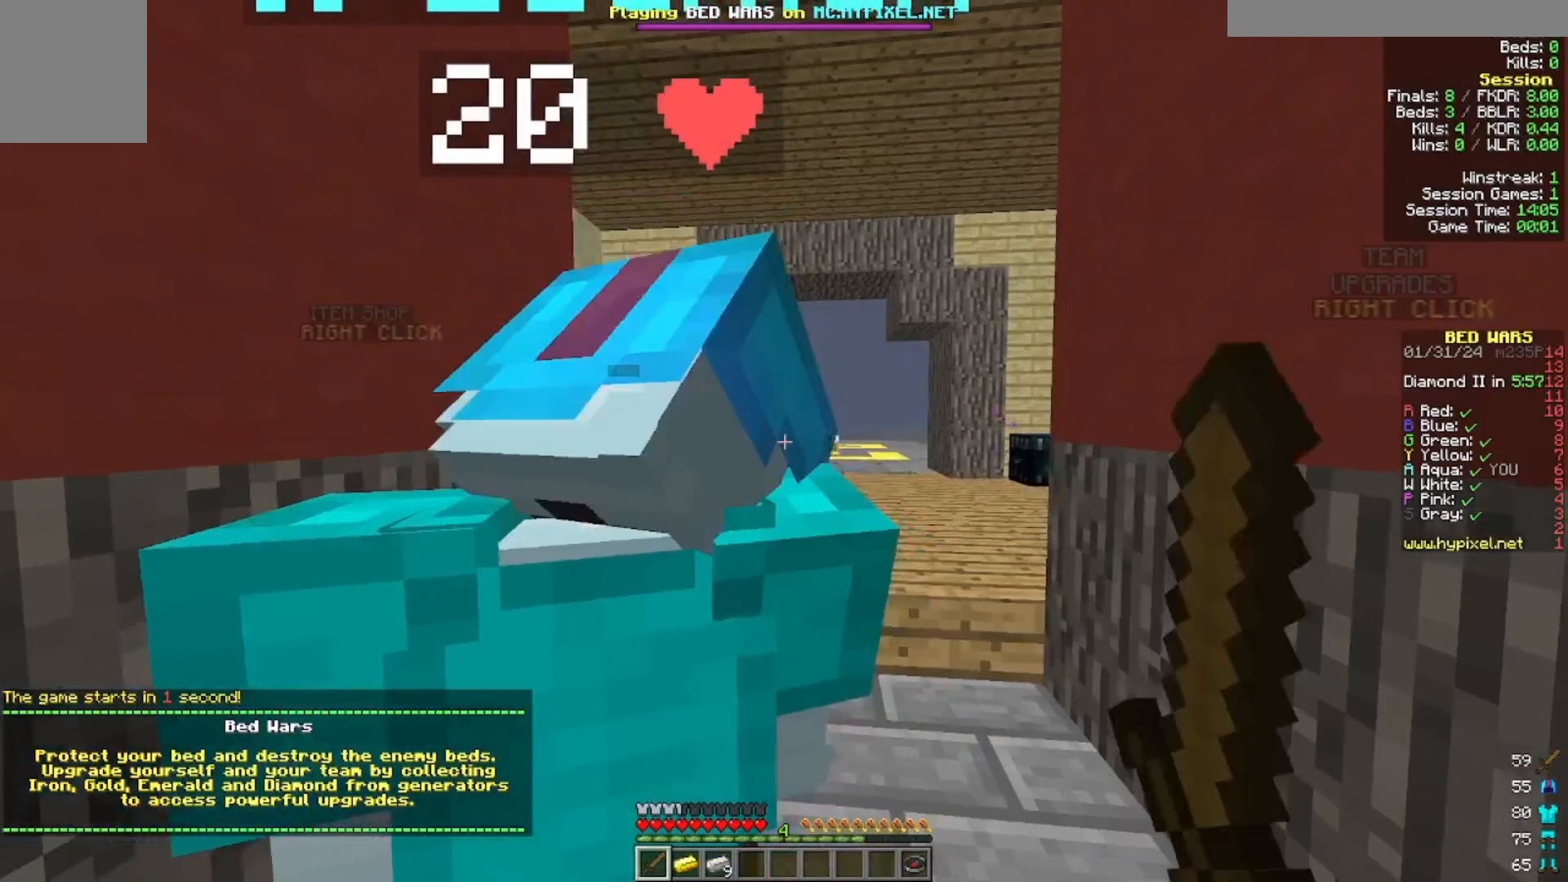
{"keys": [], "mouse": ["left"]}